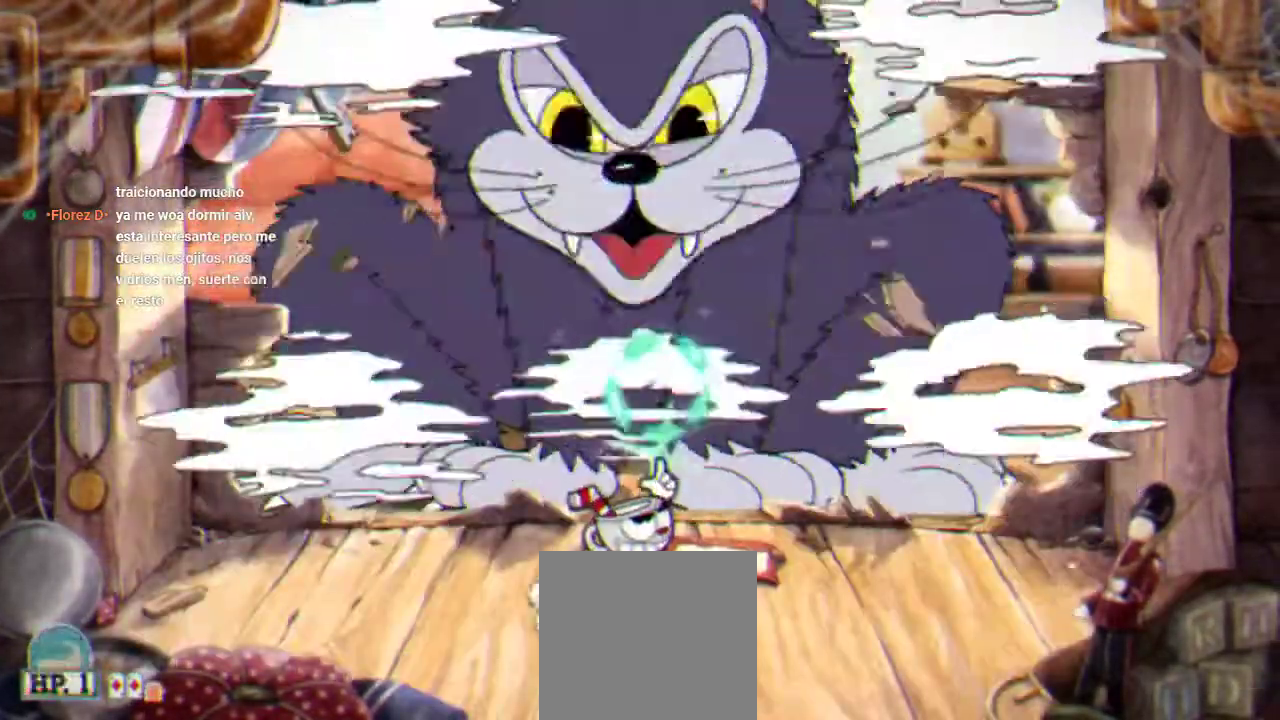
Gameplay with a controller (Xbox layout); each line is a JSON object with the inputs held at the frame after it. "events" lists button and stick changes between this image and that frame as [ms after this image, input, new state], when the widget could be followed in between.
{"buttons": ["L1", "R1", "DPAD_UP"], "left_stick": "center", "right_stick": "center", "events": [[67, "X", "up"], [167, "X", "down"], [367, "A", "down"], [400, "X", "up"], [500, "A", "up"], [500, "L1", "down"]]}
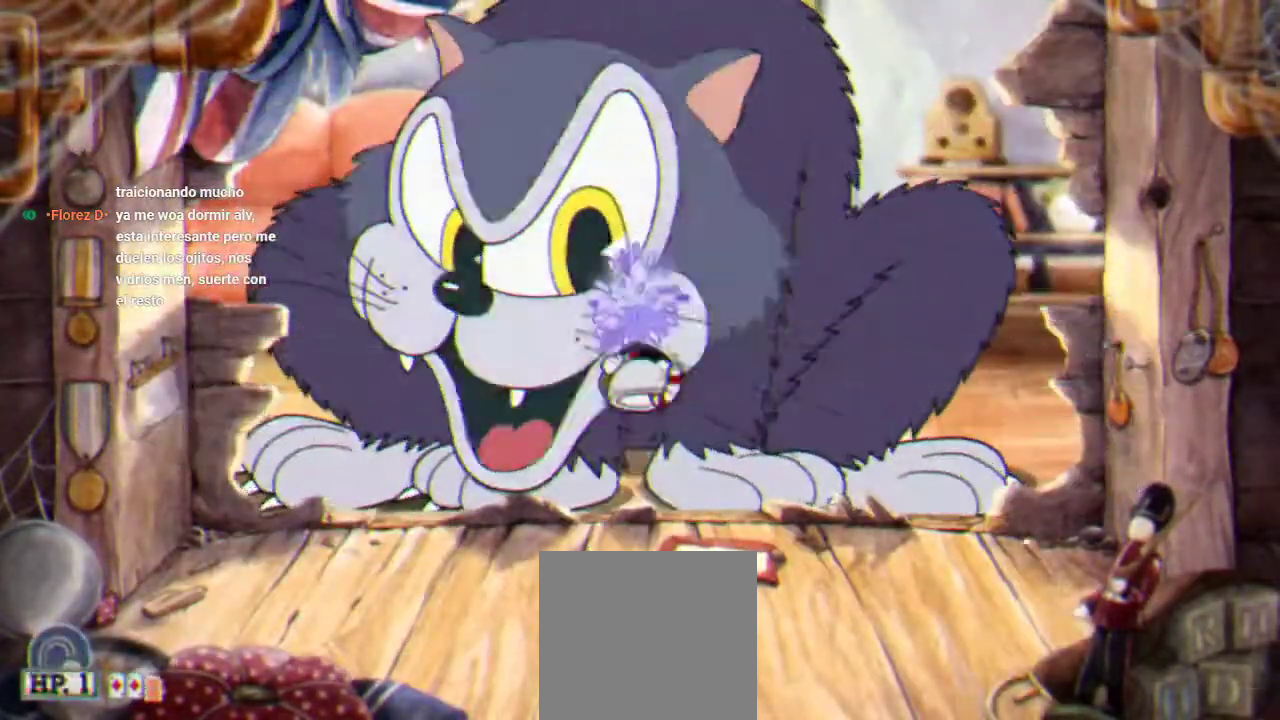
{"buttons": ["R1", "DPAD_UP"], "left_stick": "center", "right_stick": "center", "events": [[33, "X", "down"], [167, "L1", "up"], [267, "X", "up"], [367, "X", "down"], [433, "X", "up"]]}
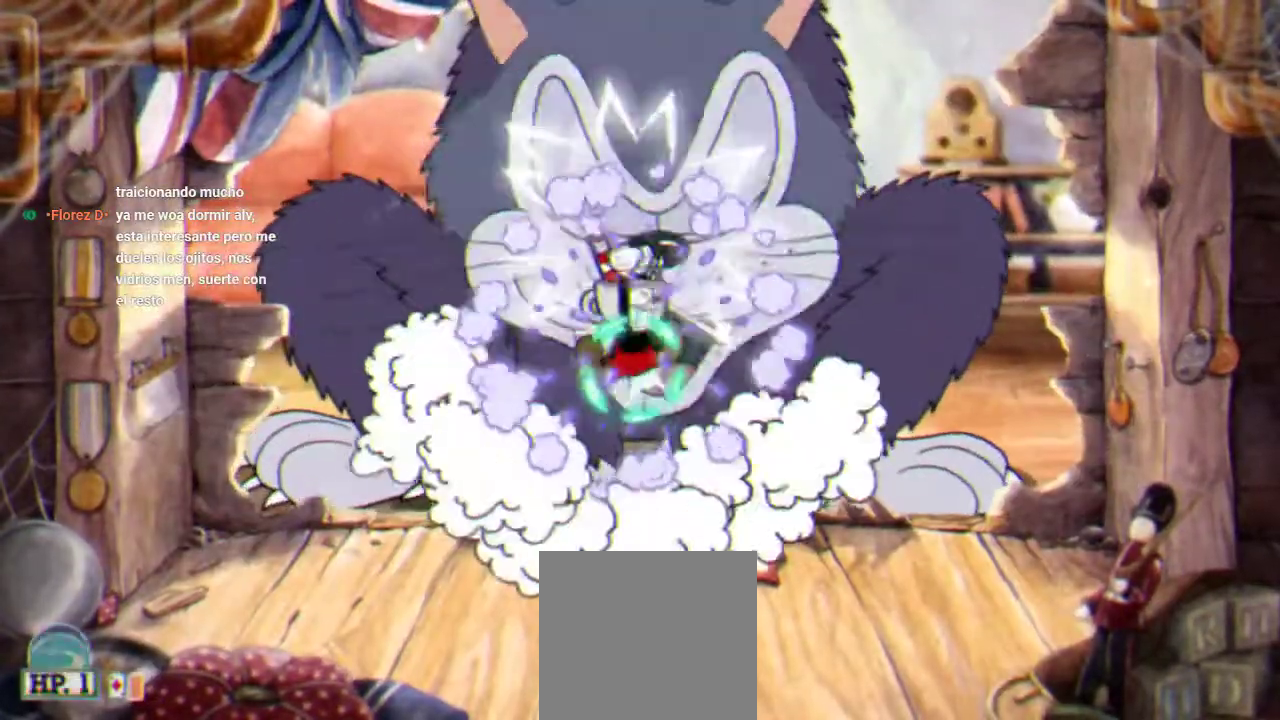
{"buttons": ["A", "R1", "DPAD_UP"], "left_stick": "center", "right_stick": "center", "events": [[233, "X", "down"], [300, "X", "up"], [400, "A", "down"]]}
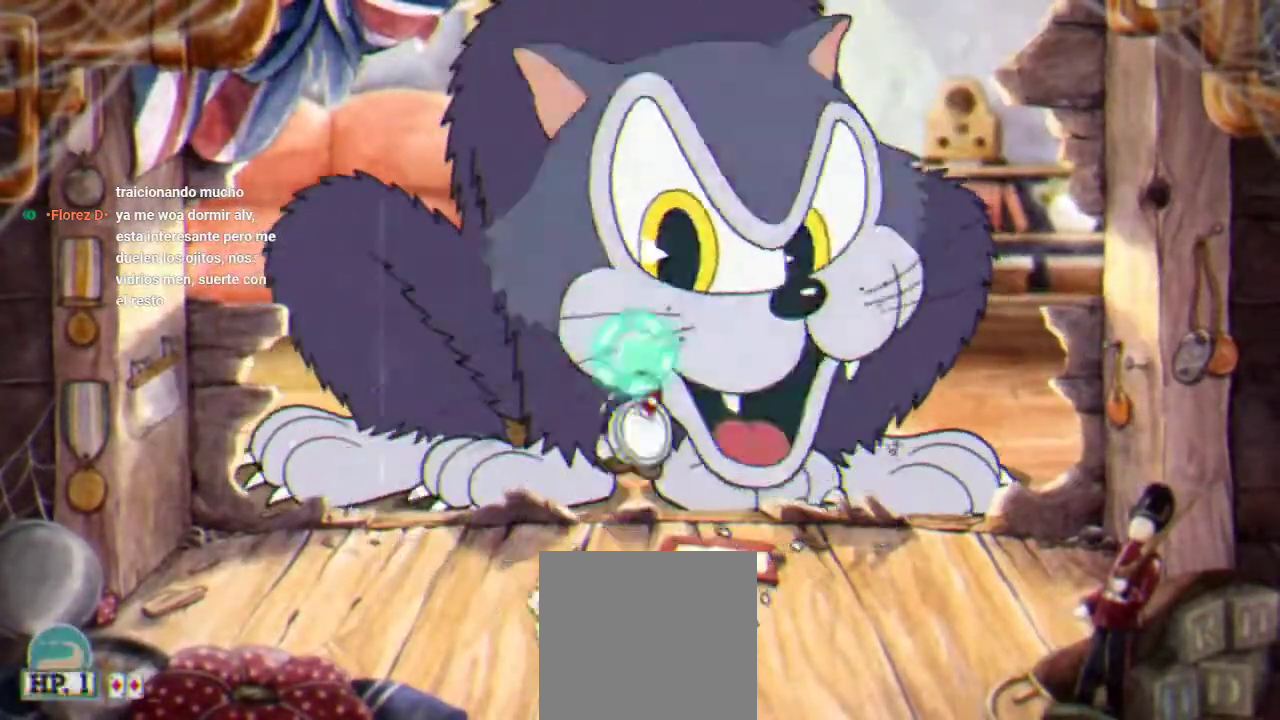
{"buttons": ["X", "R1", "DPAD_UP"], "left_stick": "center", "right_stick": "center", "events": [[33, "A", "up"], [100, "L1", "down"], [100, "X", "down"], [167, "X", "up"], [200, "L1", "up"], [267, "X", "down"], [333, "X", "up"], [467, "X", "down"]]}
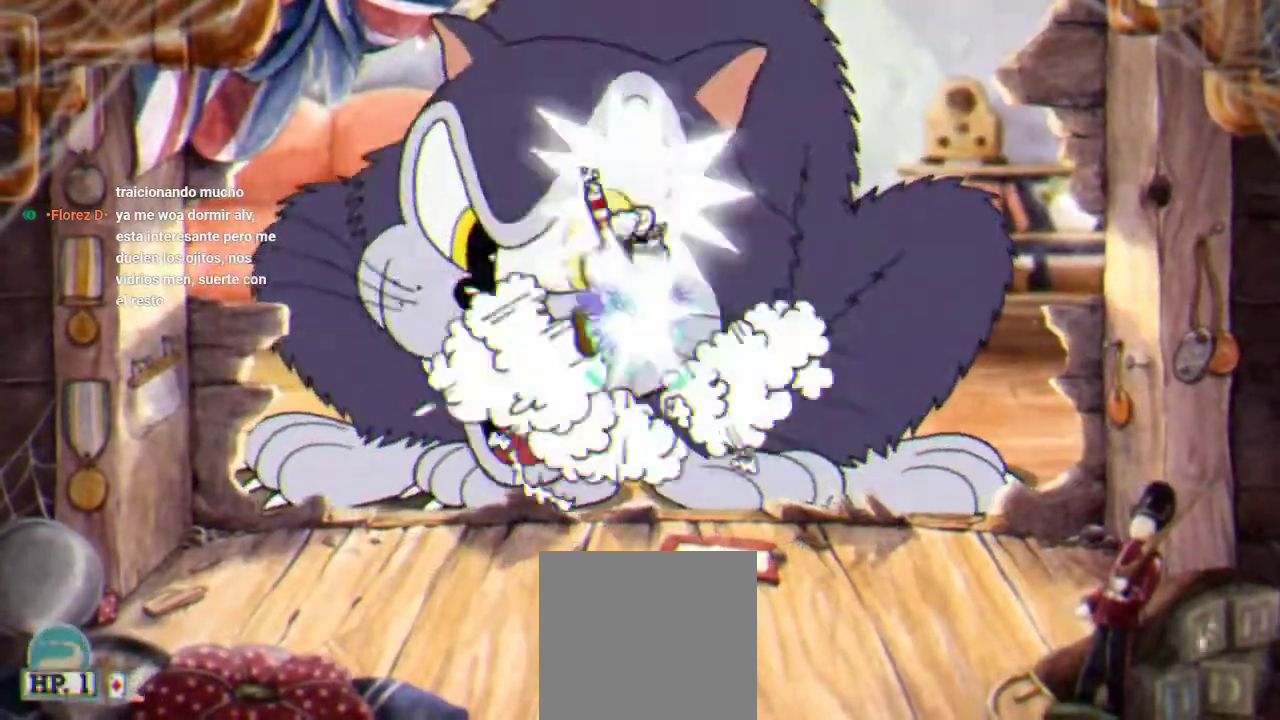
{"buttons": ["X", "R1", "DPAD_UP"], "left_stick": "center", "right_stick": "center", "events": [[33, "X", "up"], [133, "X", "down"], [200, "X", "up"], [333, "X", "down"], [400, "X", "up"], [500, "X", "down"]]}
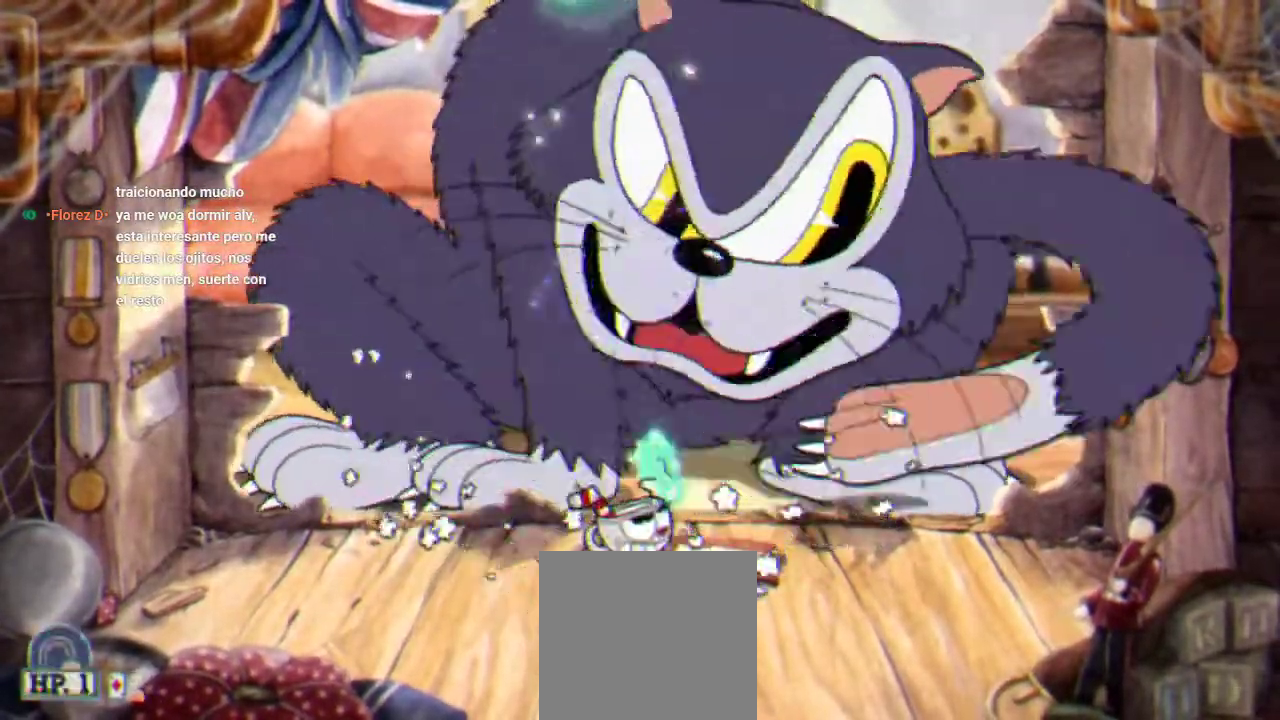
{"buttons": ["R1", "DPAD_UP"], "left_stick": "center", "right_stick": "center", "events": [[200, "A", "down"], [200, "X", "up"], [267, "A", "up"], [300, "L1", "down"], [400, "L1", "up"], [400, "X", "down"], [500, "X", "up"]]}
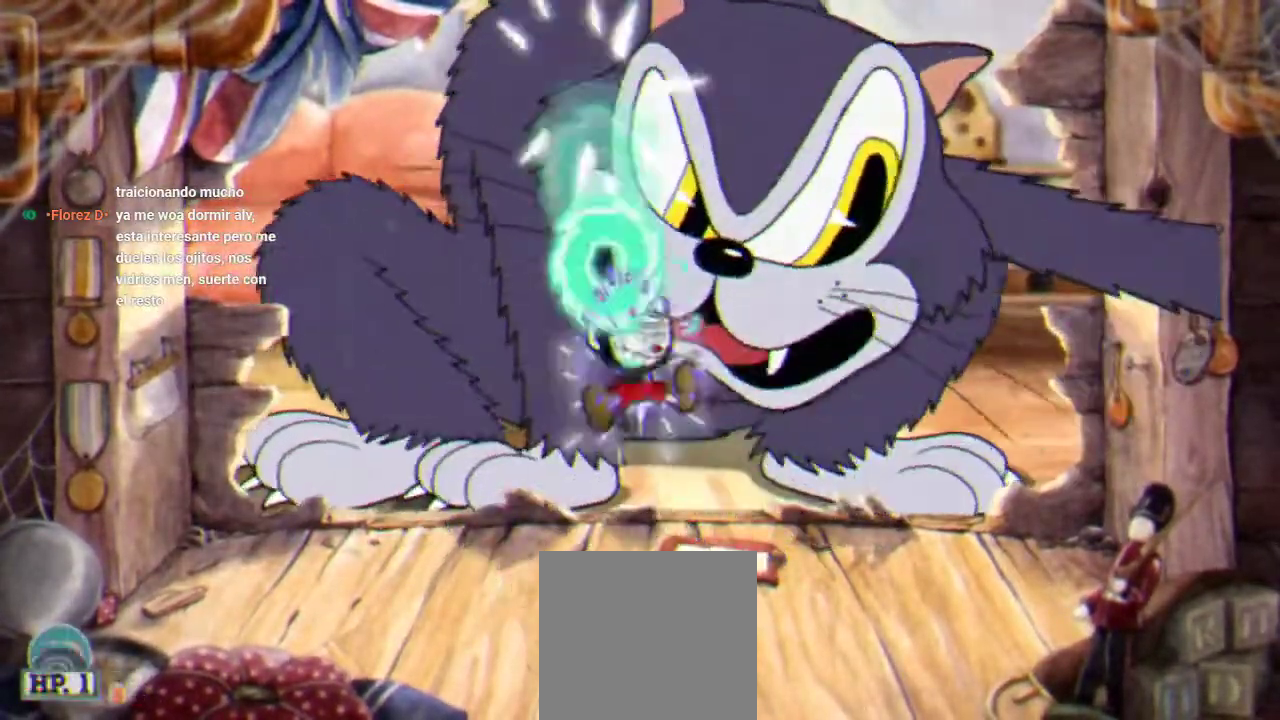
{"buttons": ["X", "R1", "DPAD_UP", "DPAD_LEFT"], "left_stick": "center", "right_stick": "center", "events": [[67, "X", "down"], [167, "X", "up"], [233, "X", "down"], [267, "DPAD_LEFT", "down"], [367, "X", "up"], [467, "X", "down"]]}
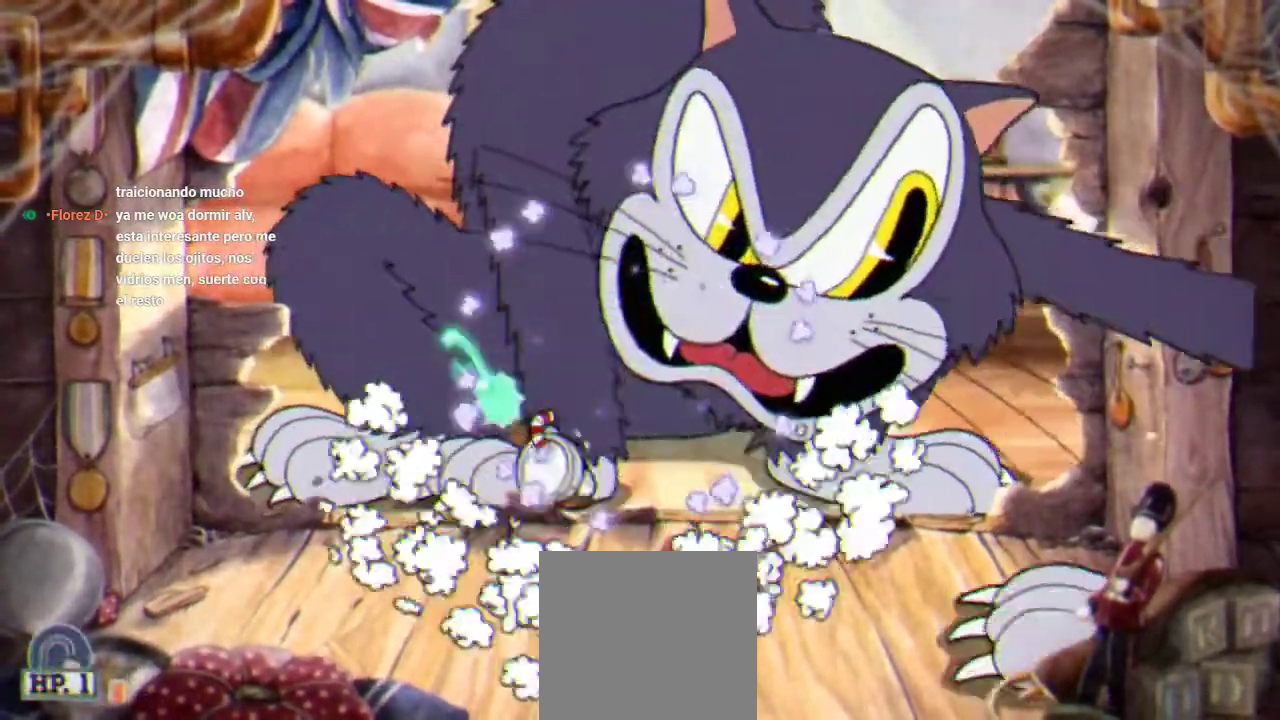
{"buttons": ["X", "R1", "DPAD_UP", "DPAD_LEFT"], "left_stick": "center", "right_stick": "center", "events": [[100, "X", "up"], [167, "X", "down"], [267, "A", "down"], [300, "X", "up"], [400, "A", "up"], [433, "X", "down"]]}
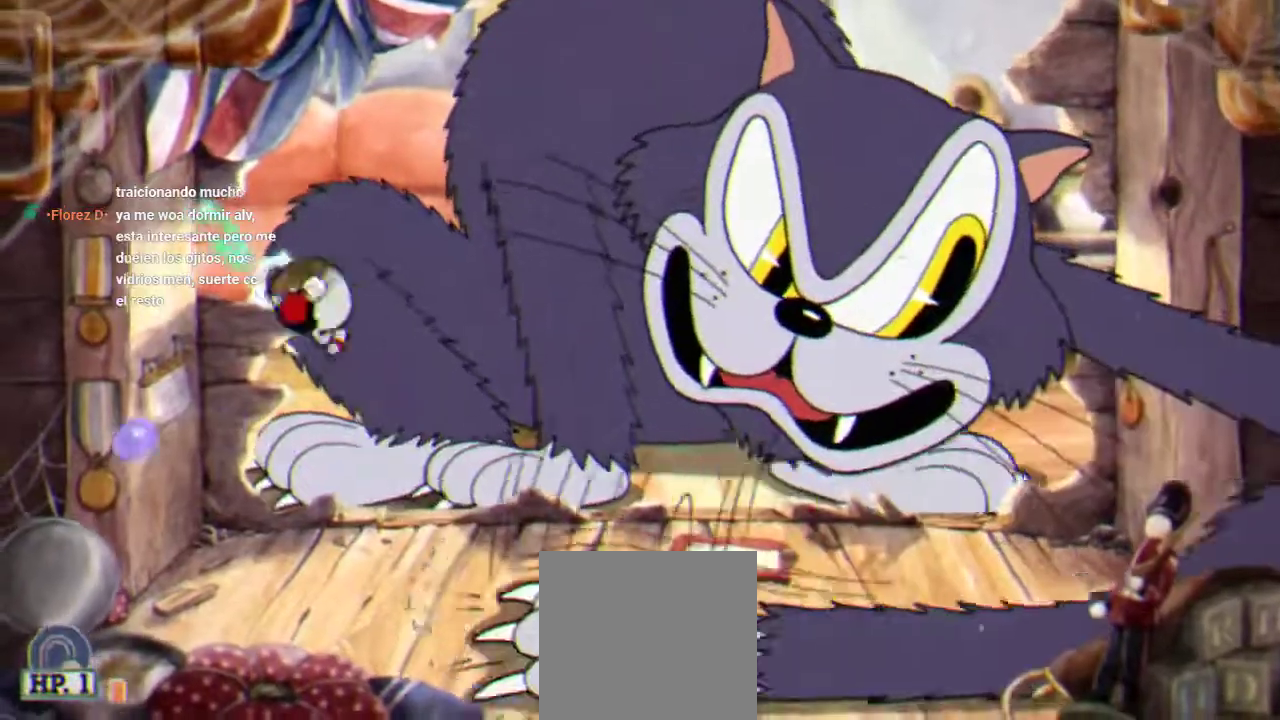
{"buttons": ["X", "R1", "DPAD_UP"], "left_stick": "center", "right_stick": "center", "events": [[33, "DPAD_LEFT", "up"], [33, "X", "up"], [133, "DPAD_RIGHT", "down"], [133, "X", "down"], [200, "X", "up"], [267, "DPAD_RIGHT", "up"], [333, "X", "down"], [433, "X", "up"], [500, "X", "down"]]}
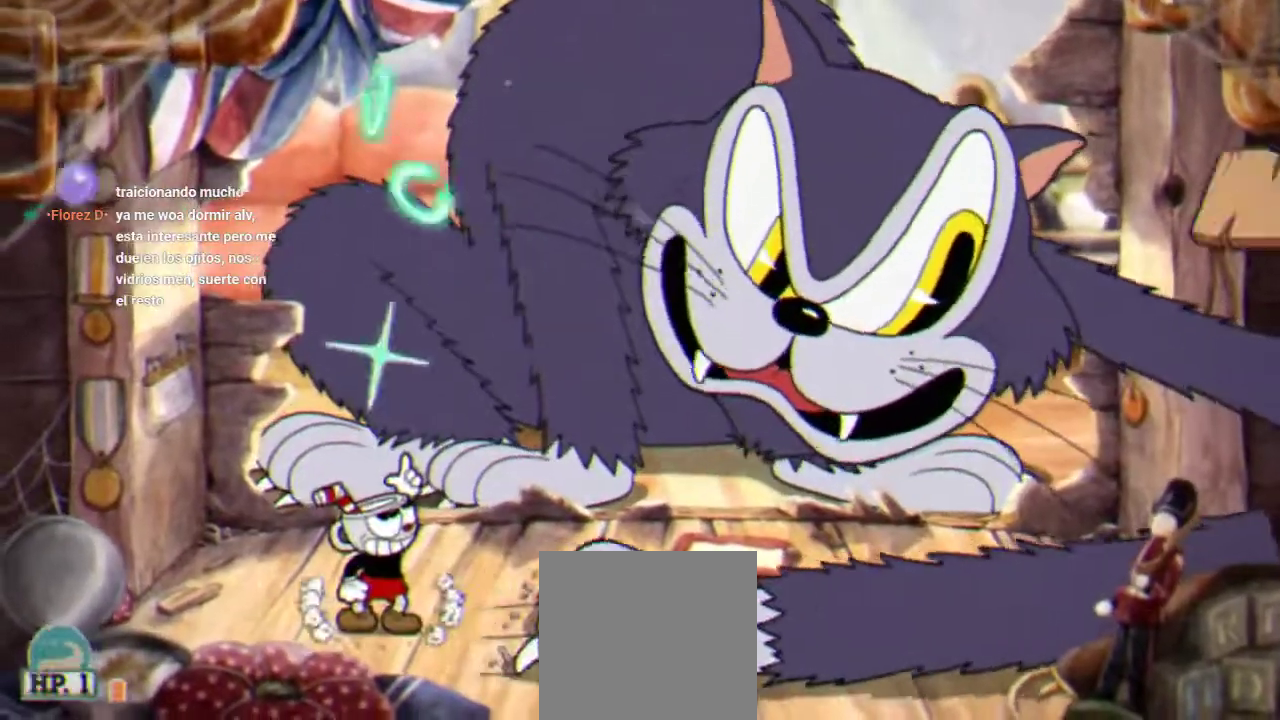
{"buttons": ["R1", "DPAD_UP", "DPAD_RIGHT"], "left_stick": "center", "right_stick": "center", "events": [[67, "DPAD_RIGHT", "down"], [100, "A", "down"], [233, "A", "up"], [333, "X", "up"], [433, "X", "down"], [500, "X", "up"]]}
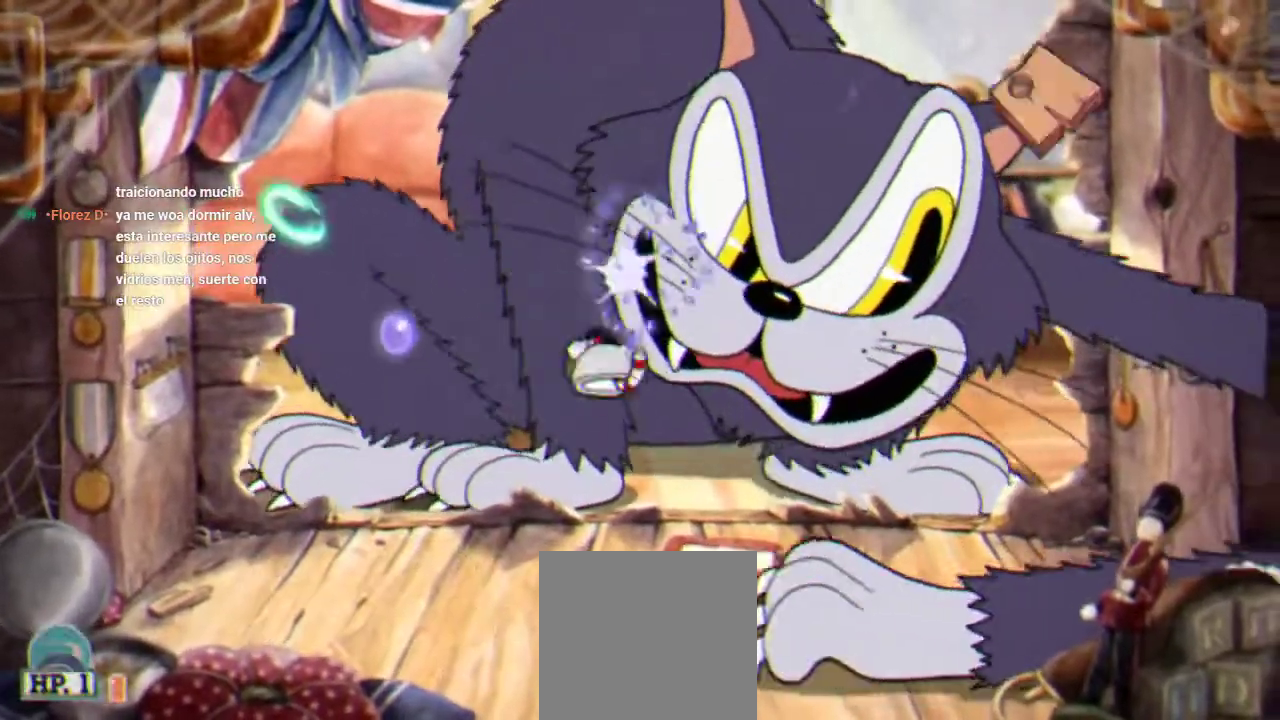
{"buttons": ["X", "R1", "DPAD_UP"], "left_stick": "center", "right_stick": "center", "events": [[100, "DPAD_RIGHT", "up"], [100, "X", "down"], [167, "X", "up"], [267, "X", "down"], [367, "A", "down"], [433, "A", "up"]]}
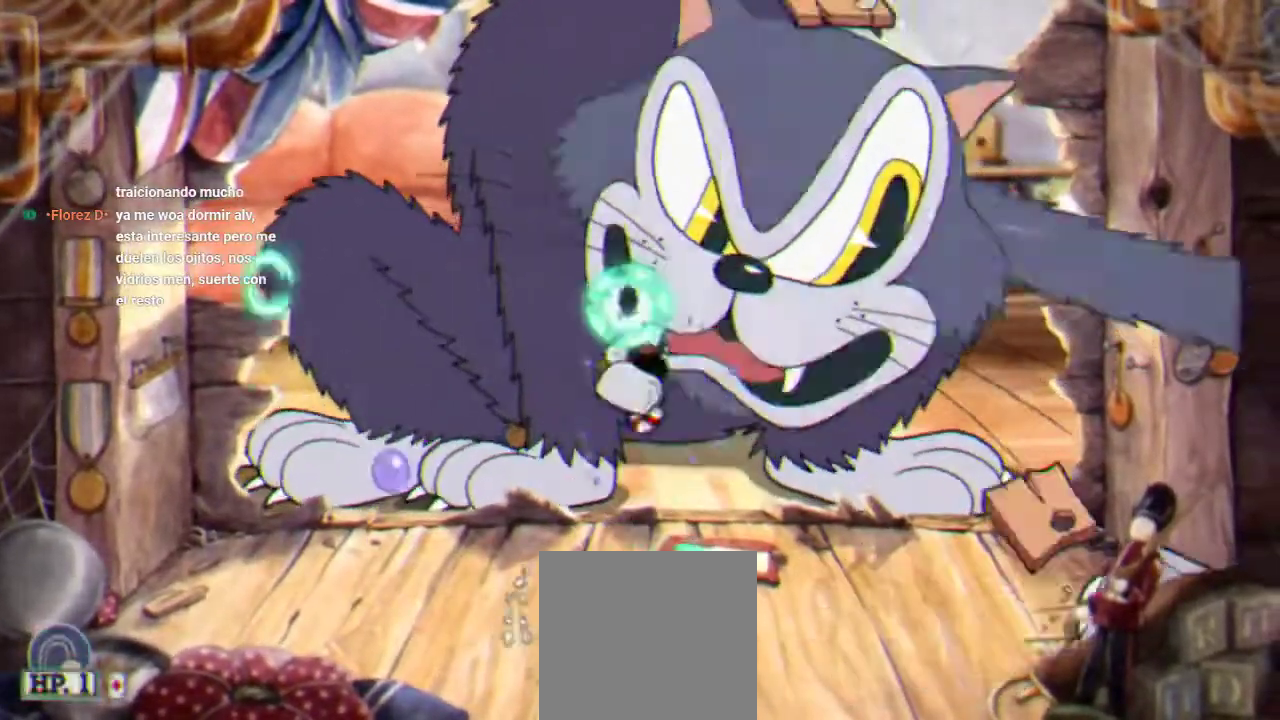
{"buttons": ["R1", "DPAD_UP"], "left_stick": "center", "right_stick": "center", "events": [[67, "X", "up"], [167, "X", "down"], [233, "X", "up"], [367, "X", "down"], [433, "X", "up"]]}
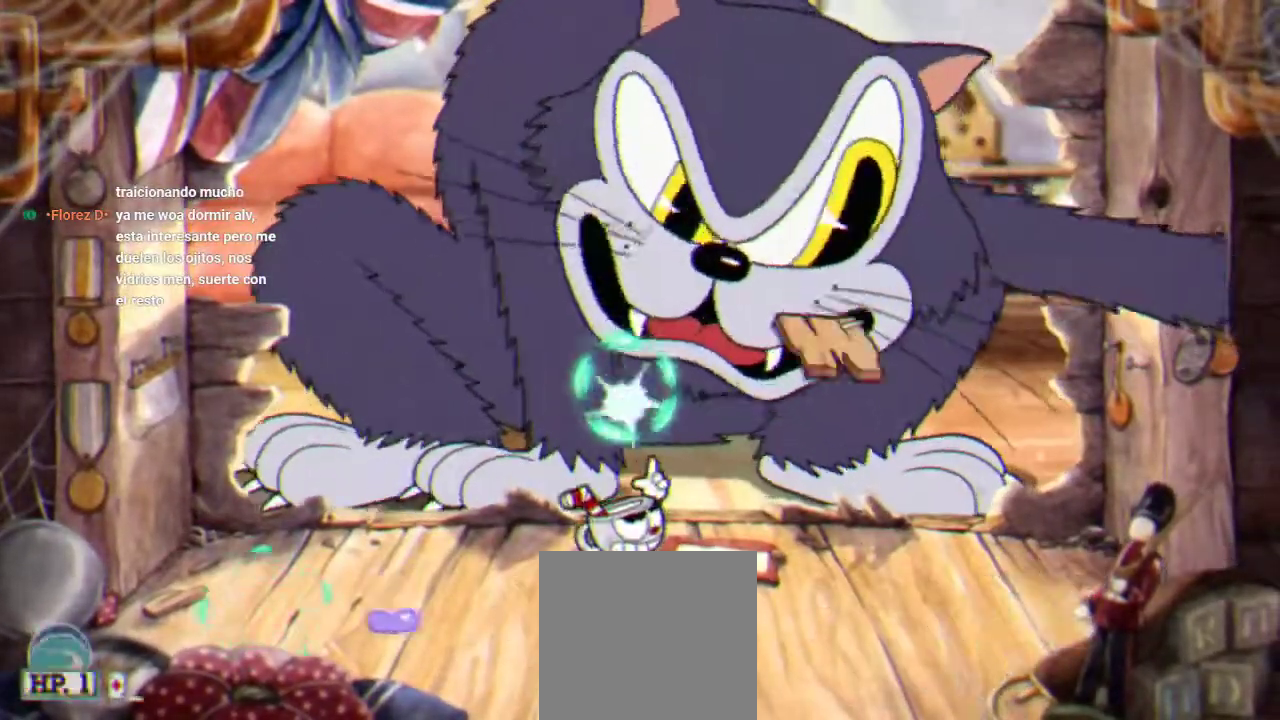
{"buttons": ["R1", "DPAD_UP", "DPAD_RIGHT"], "left_stick": "center", "right_stick": "center", "events": [[67, "X", "down"], [100, "DPAD_RIGHT", "down"], [167, "X", "up"], [233, "X", "down"], [267, "DPAD_RIGHT", "up"], [333, "X", "up"], [433, "X", "down"], [500, "DPAD_RIGHT", "down"], [500, "X", "up"]]}
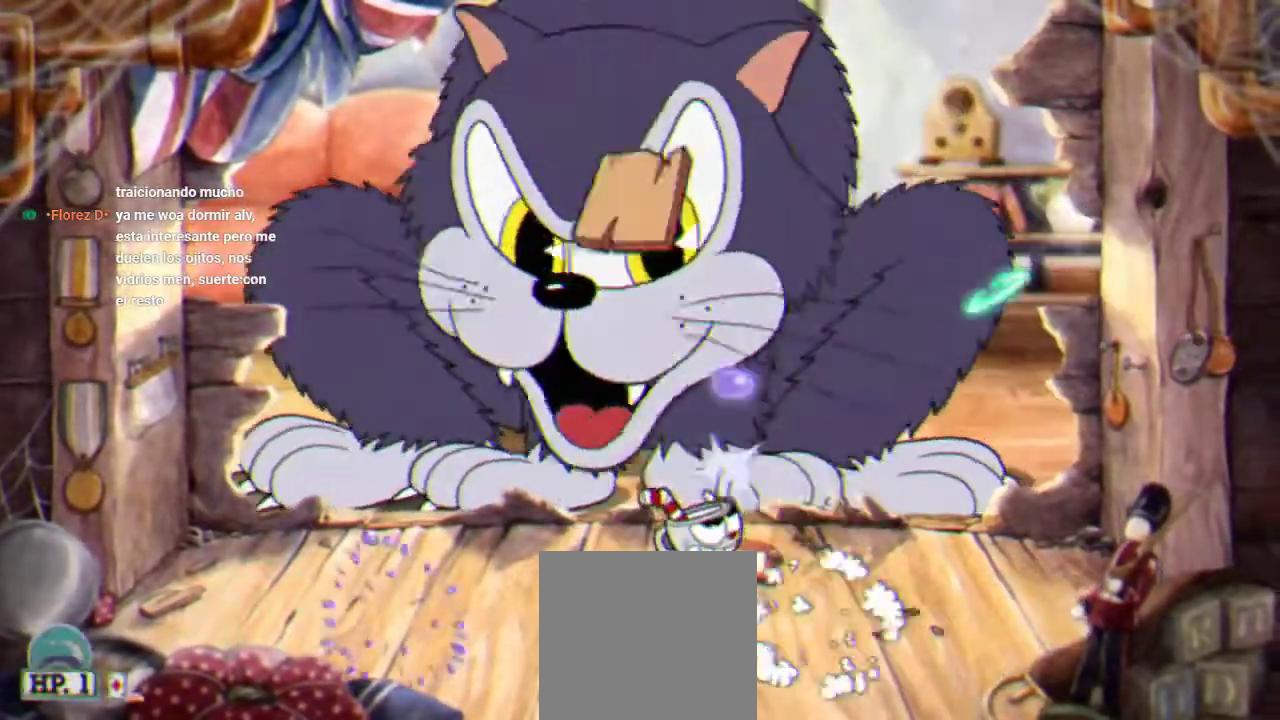
{"buttons": ["X", "R1", "DPAD_UP"], "left_stick": "center", "right_stick": "center", "events": [[100, "X", "down"], [133, "DPAD_RIGHT", "up"], [367, "X", "up"], [433, "X", "down"]]}
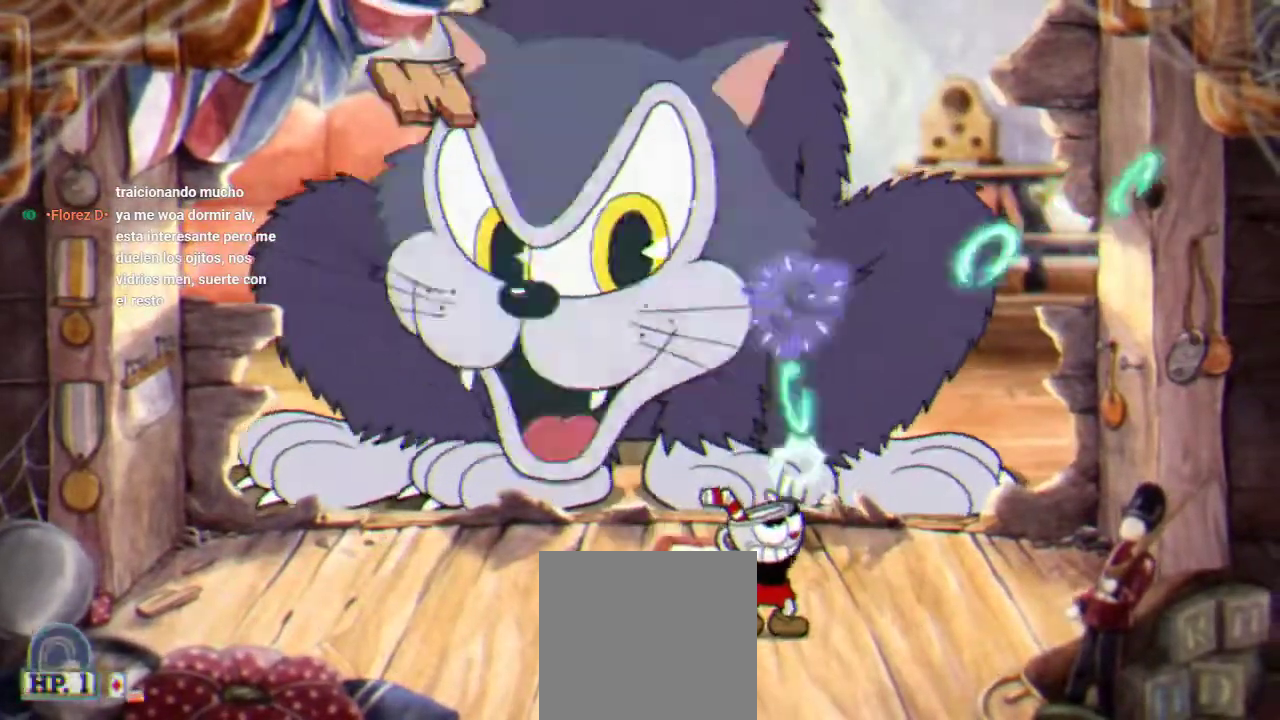
{"buttons": ["X", "R1", "DPAD_UP"], "left_stick": "center", "right_stick": "center", "events": [[67, "A", "down"], [67, "X", "up"], [133, "DPAD_LEFT", "down"], [133, "X", "down"], [167, "A", "up"], [200, "X", "up"], [300, "DPAD_LEFT", "up"], [300, "L1", "down"], [300, "X", "down"], [367, "L1", "up"], [367, "X", "up"], [467, "X", "down"]]}
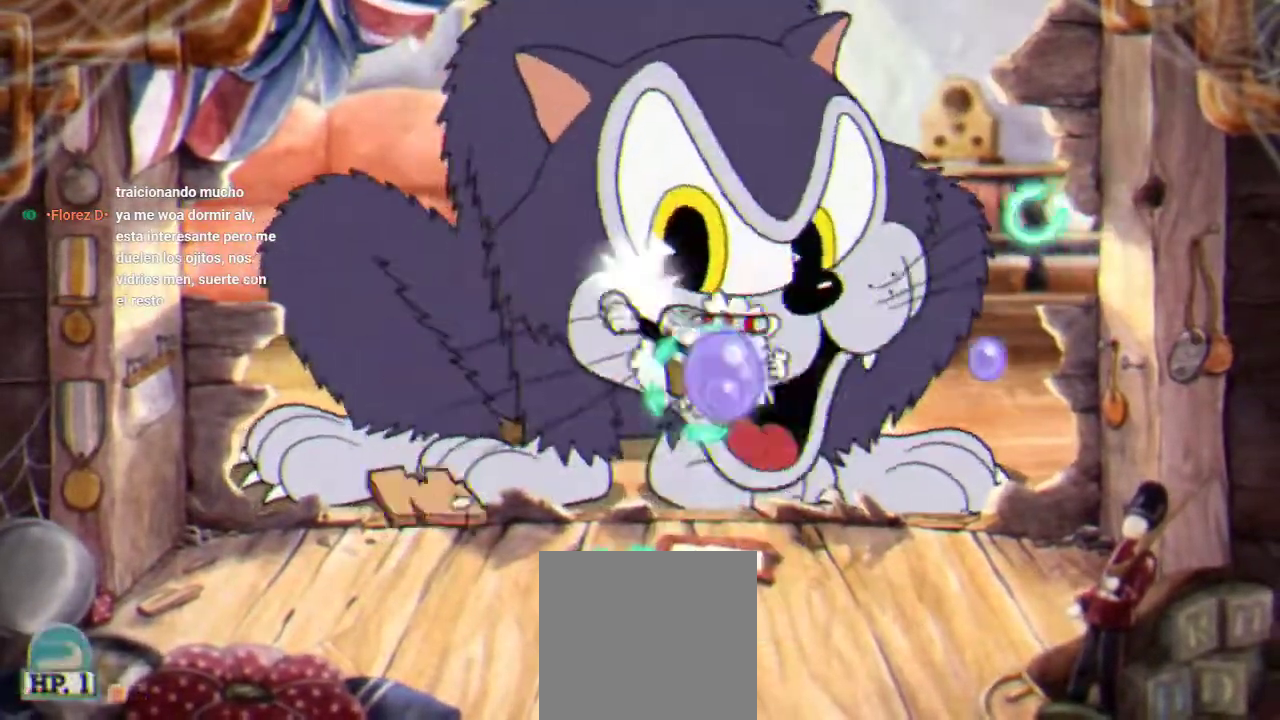
{"buttons": ["R1", "DPAD_UP", "DPAD_LEFT"], "left_stick": "center", "right_stick": "center", "events": [[67, "X", "up"], [167, "X", "down"], [267, "X", "up"], [300, "DPAD_LEFT", "down"], [367, "X", "down"], [467, "X", "up"]]}
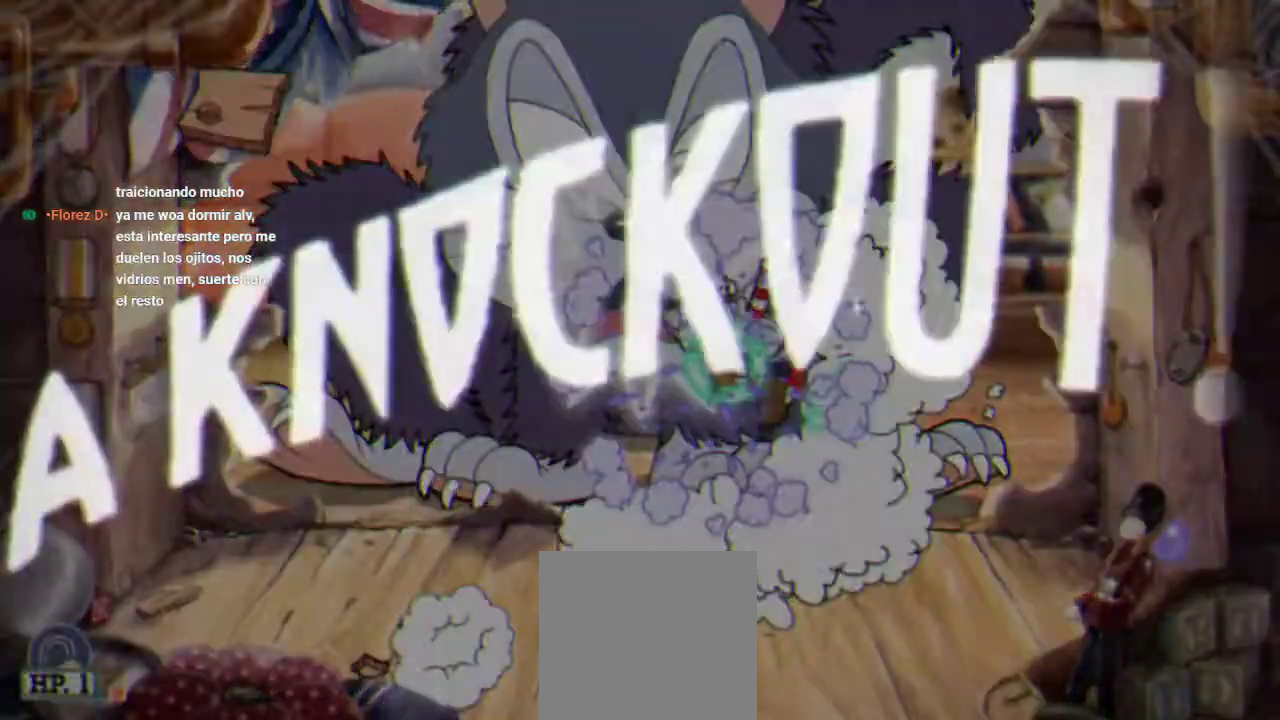
{"buttons": [], "left_stick": "center", "right_stick": "center", "events": [[67, "X", "down"], [100, "DPAD_LEFT", "up"], [133, "X", "up"], [233, "R1", "up"], [367, "DPAD_UP", "up"]]}
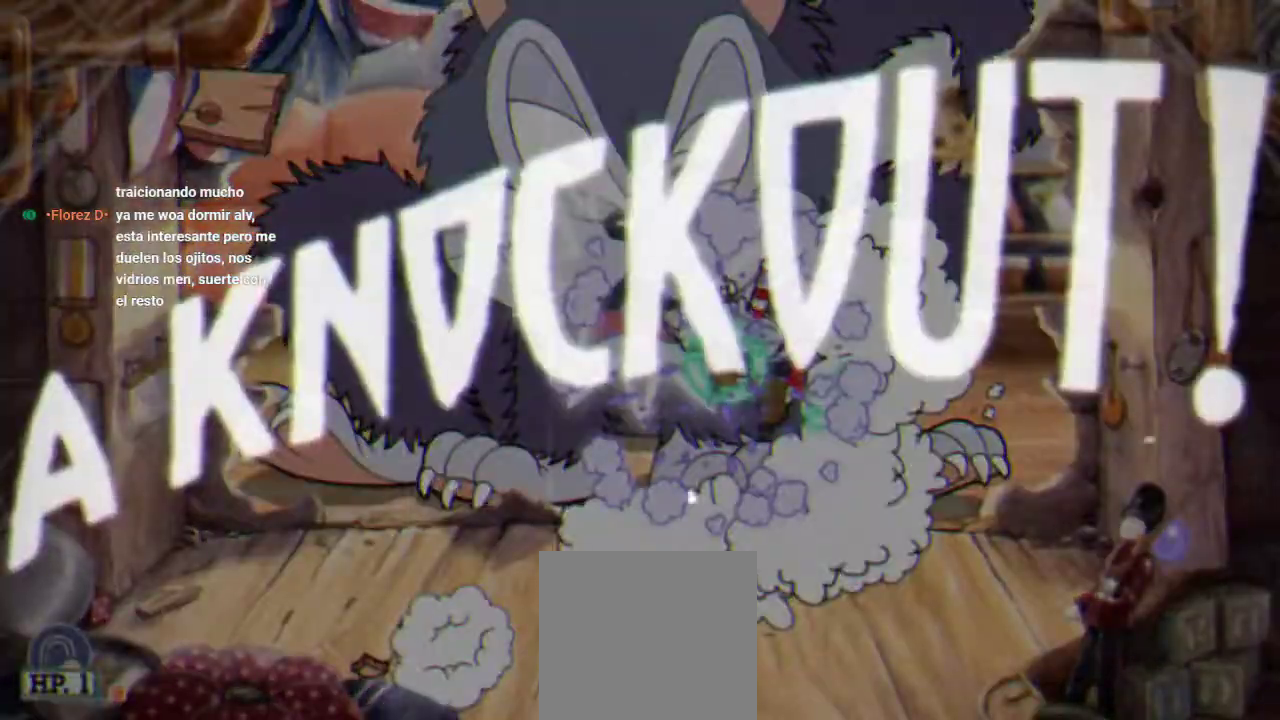
{"buttons": [], "left_stick": "center", "right_stick": "center", "events": []}
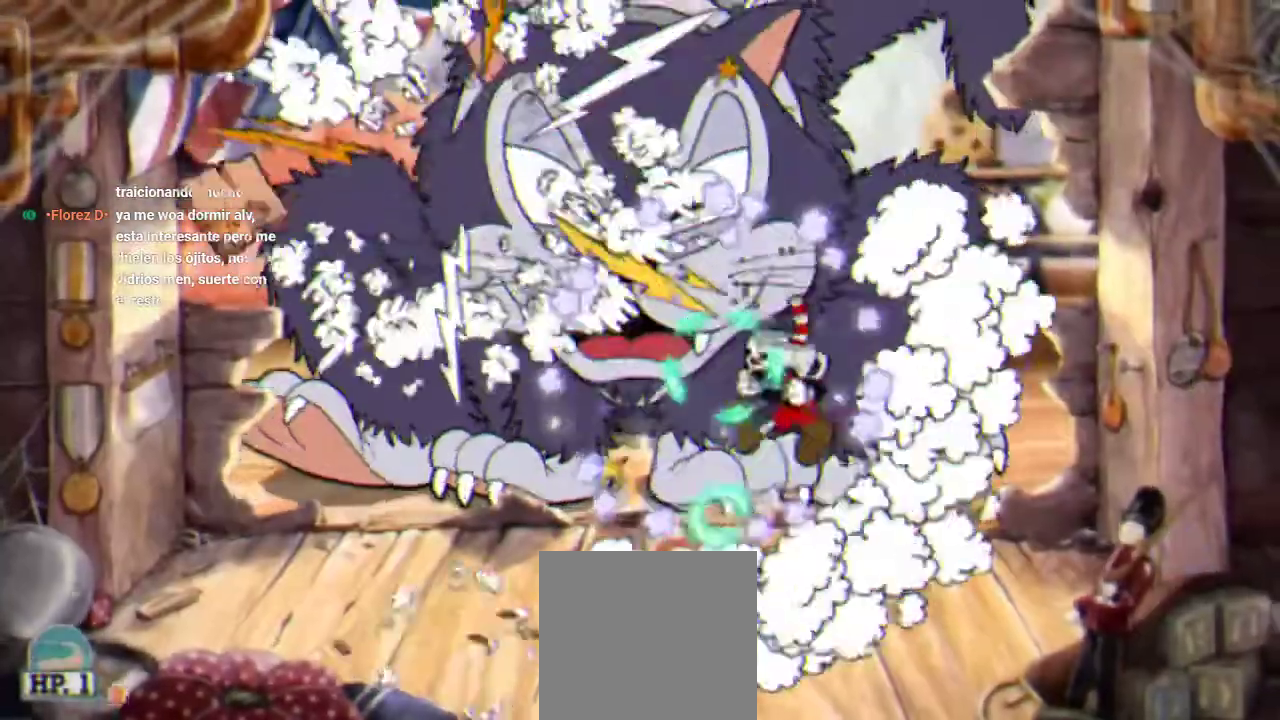
{"buttons": [], "left_stick": "center", "right_stick": "center", "events": []}
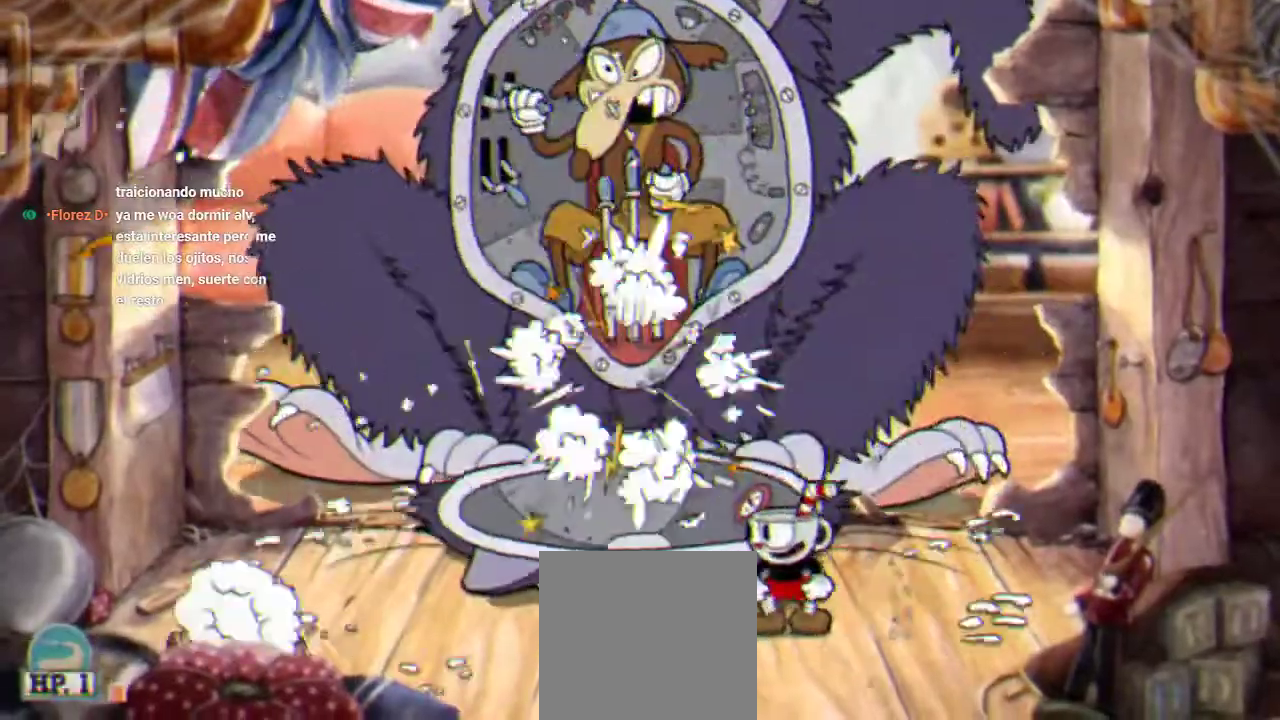
{"buttons": ["DPAD_LEFT"], "left_stick": "center", "right_stick": "center", "events": [[400, "DPAD_LEFT", "down"]]}
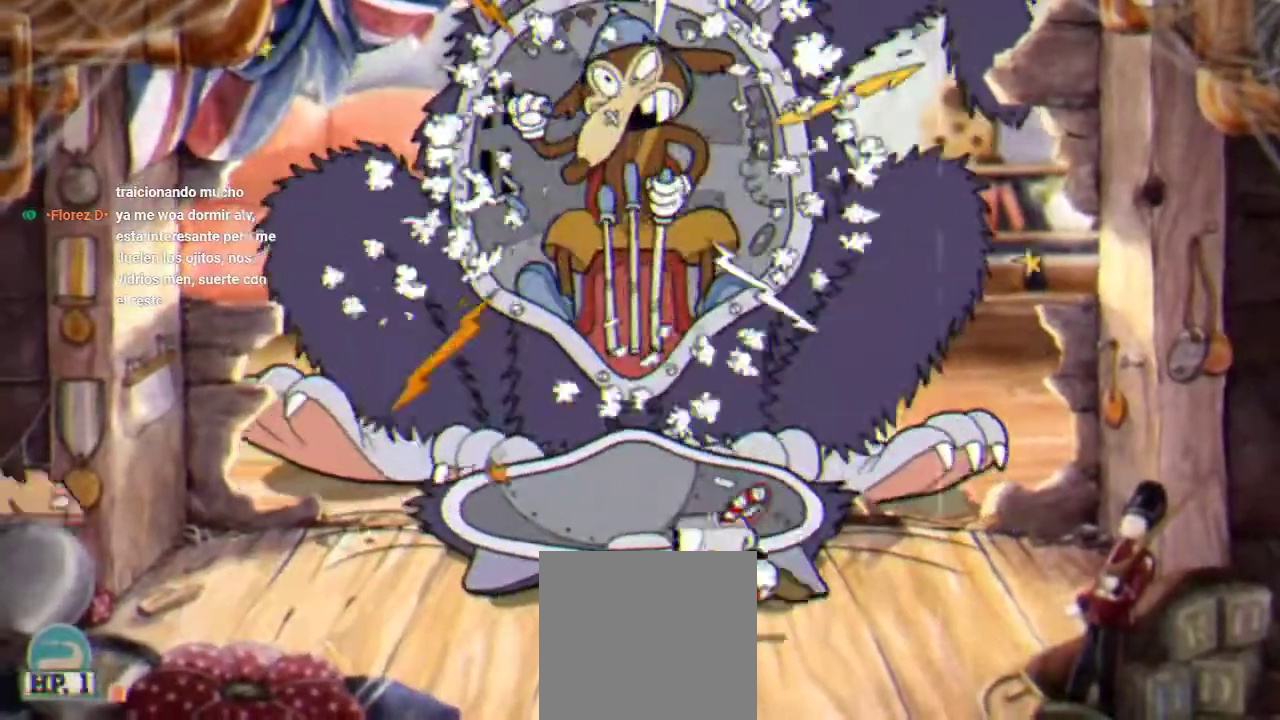
{"buttons": [], "left_stick": "center", "right_stick": "center", "events": [[100, "DPAD_LEFT", "up"]]}
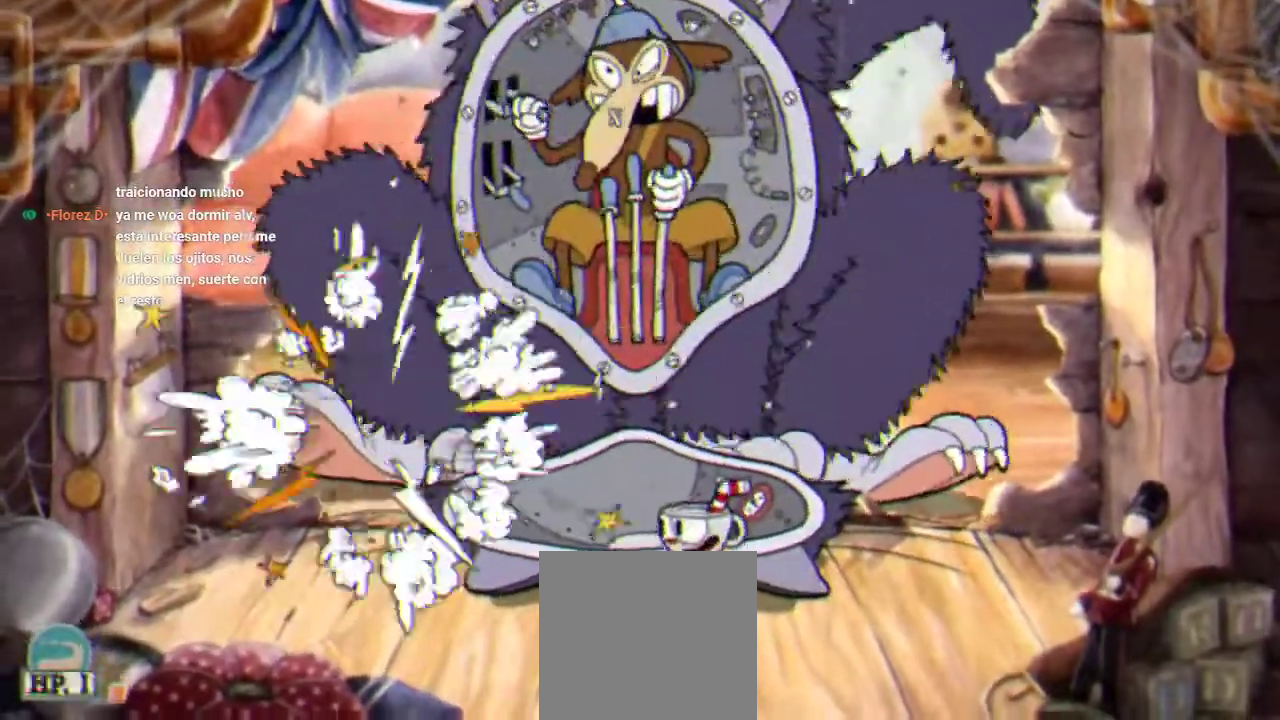
{"buttons": ["DPAD_DOWN"], "left_stick": "center", "right_stick": "center", "events": [[67, "B", "down"], [67, "DPAD_DOWN", "down"], [200, "DPAD_LEFT", "down"], [233, "B", "up"], [400, "DPAD_DOWN", "up"], [433, "DPAD_LEFT", "up"], [467, "DPAD_DOWN", "down"]]}
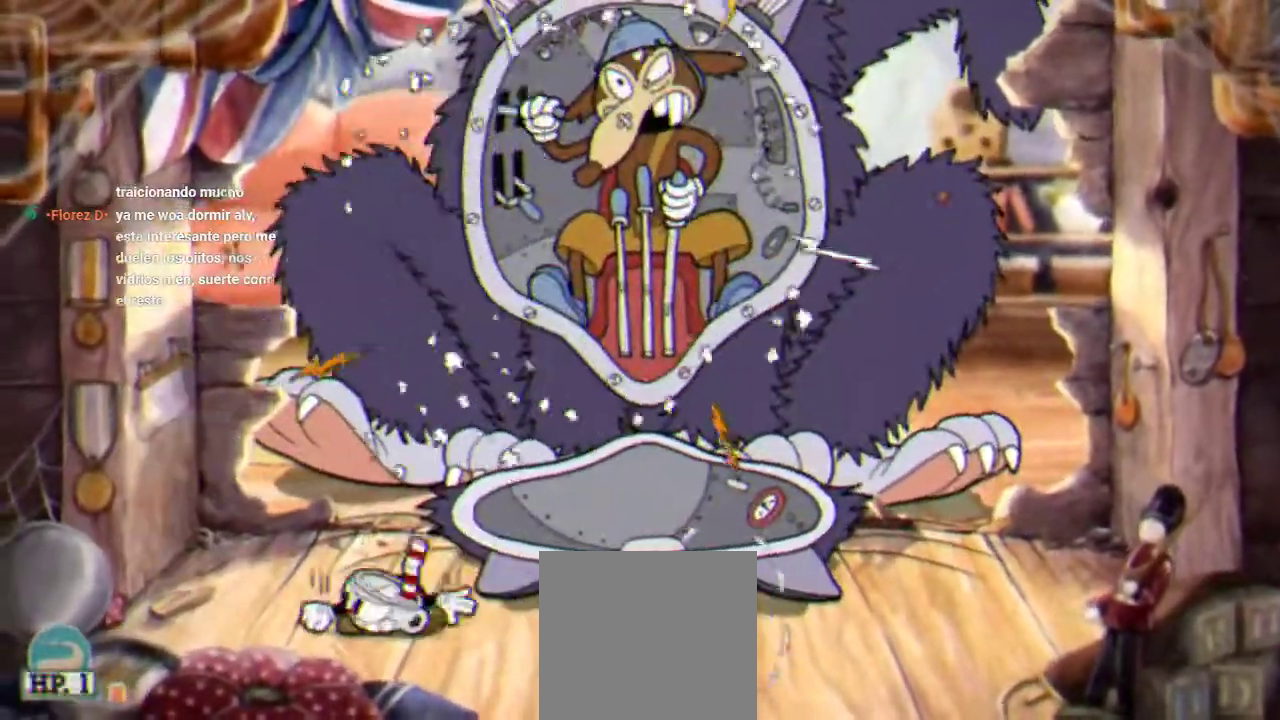
{"buttons": ["DPAD_DOWN", "DPAD_RIGHT"], "left_stick": "center", "right_stick": "center", "events": [[100, "DPAD_RIGHT", "down"], [167, "B", "down"], [333, "B", "up"]]}
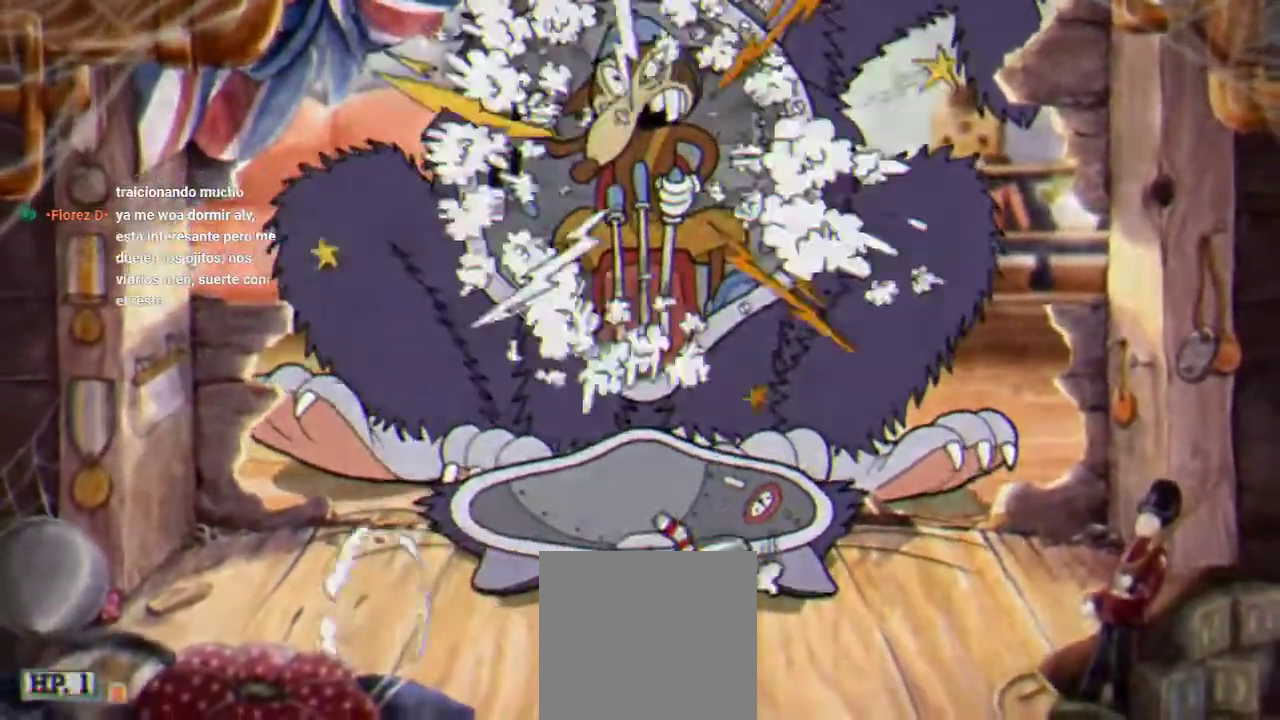
{"buttons": ["DPAD_DOWN"], "left_stick": "center", "right_stick": "center", "events": [[133, "DPAD_LEFT", "down"], [133, "DPAD_RIGHT", "up"], [200, "B", "down"], [367, "B", "up"], [433, "DPAD_LEFT", "up"]]}
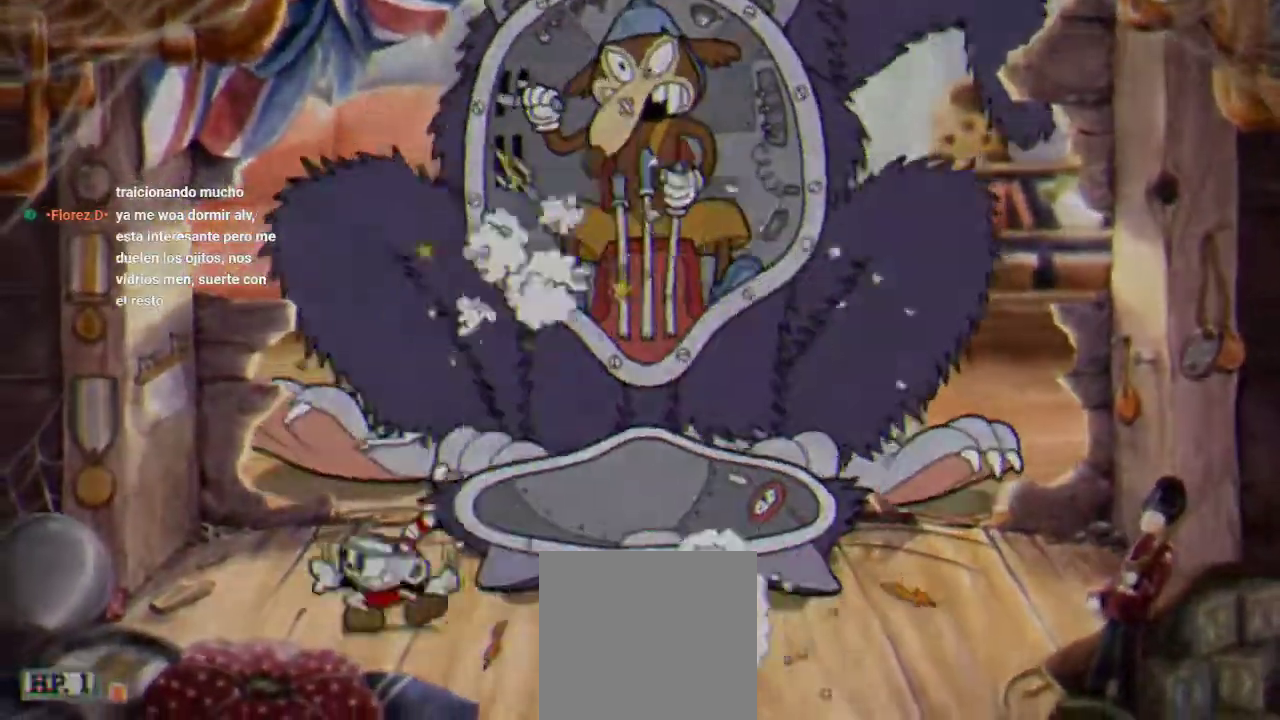
{"buttons": ["DPAD_DOWN", "DPAD_RIGHT"], "left_stick": "center", "right_stick": "center", "events": [[33, "DPAD_RIGHT", "down"], [267, "B", "down"], [433, "B", "up"]]}
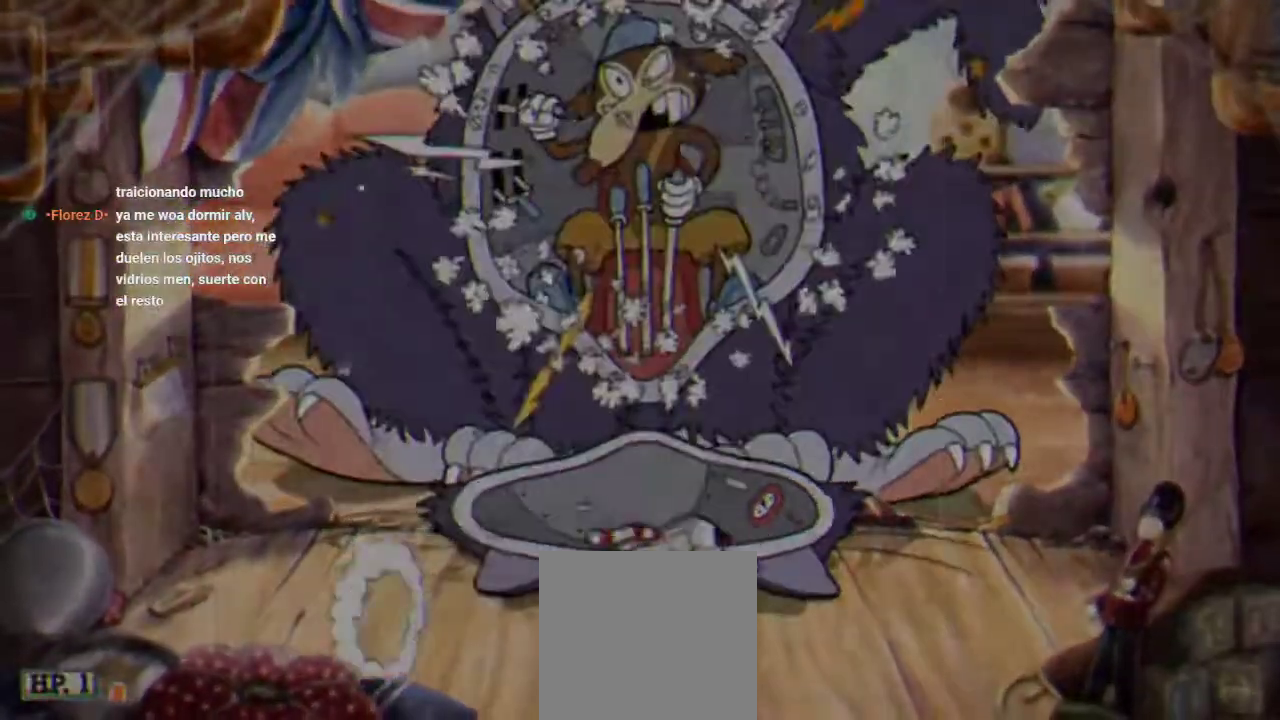
{"buttons": ["DPAD_DOWN", "DPAD_RIGHT"], "left_stick": "center", "right_stick": "center", "events": [[367, "B", "down"], [433, "B", "up"]]}